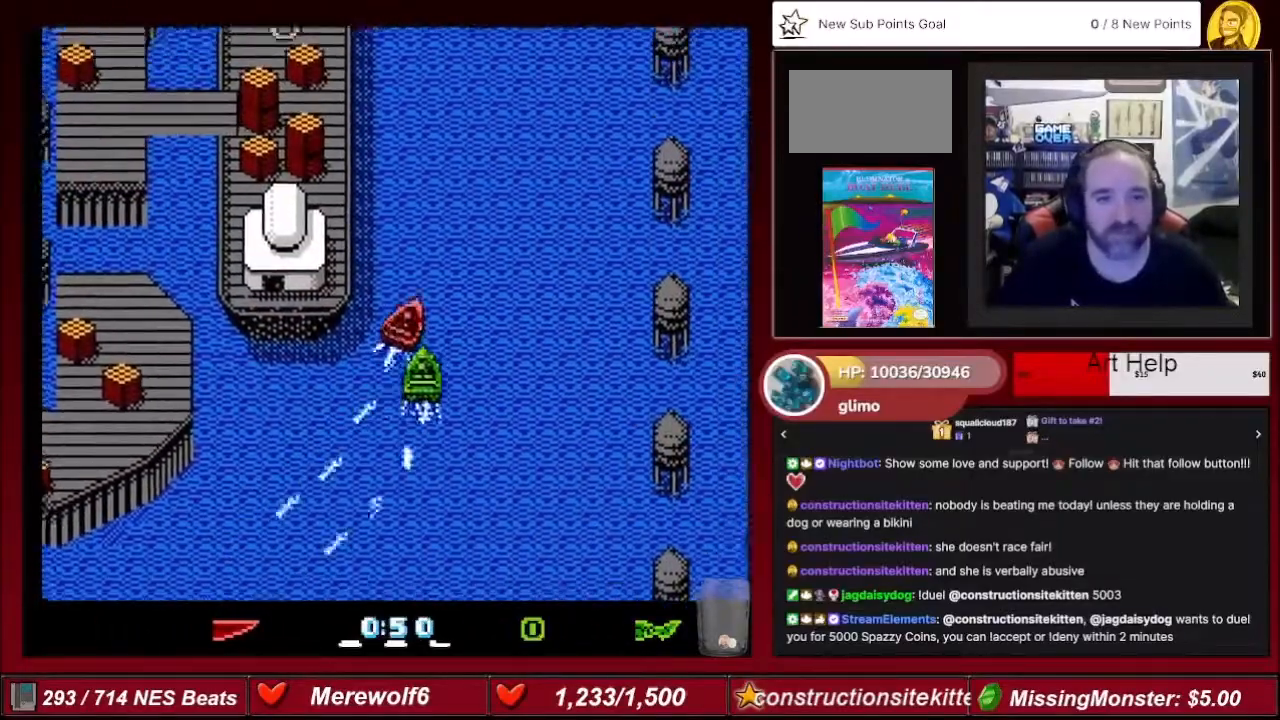
Gameplay with a controller (Nintendo layout); each line is a JSON object with the inputs held at the frame after it. "events" lists button and stick changes between this image and that frame as [ms after this image, input, new state], when the widget could be followed in between. Not read: L3 R3.
{"buttons": ["A"], "events": [[301, "DPAD_LEFT", "down"], [401, "DPAD_LEFT", "up"]]}
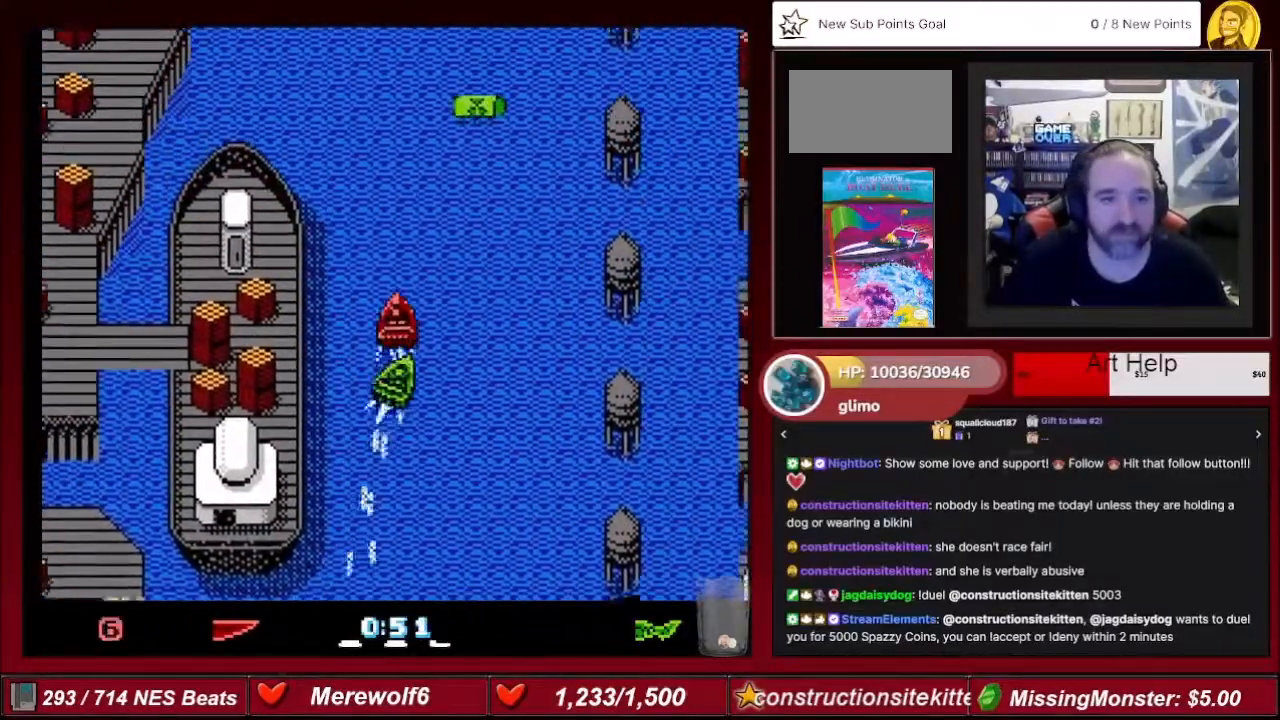
{"buttons": ["A", "DPAD_LEFT"], "events": [[267, "DPAD_RIGHT", "down"], [433, "DPAD_RIGHT", "up"], [500, "DPAD_LEFT", "down"]]}
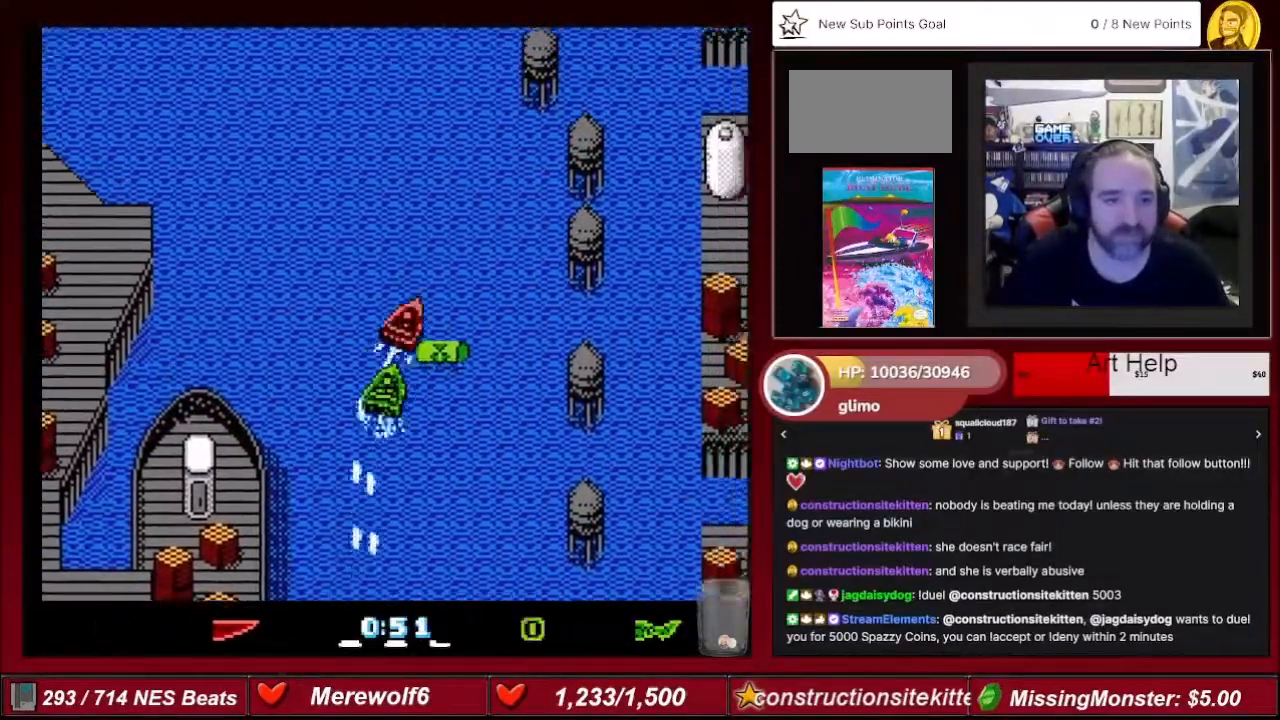
{"buttons": ["A"], "events": [[501, "DPAD_LEFT", "up"]]}
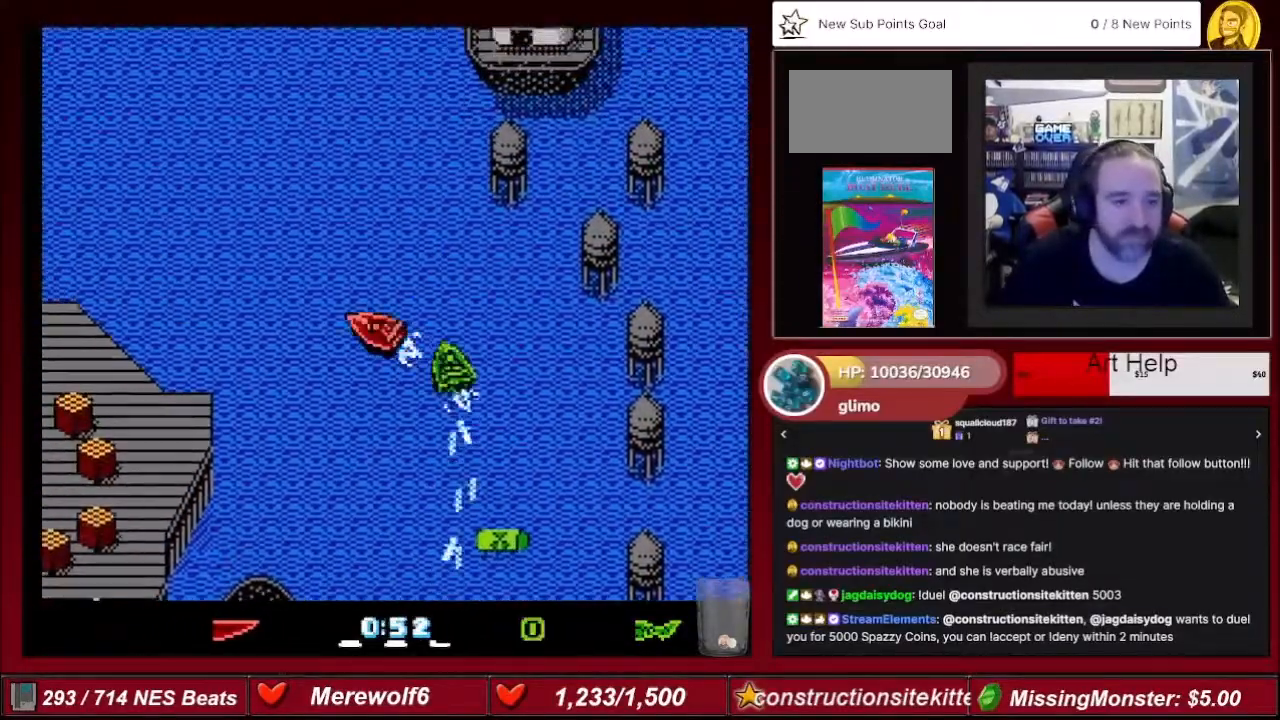
{"buttons": ["A"], "events": []}
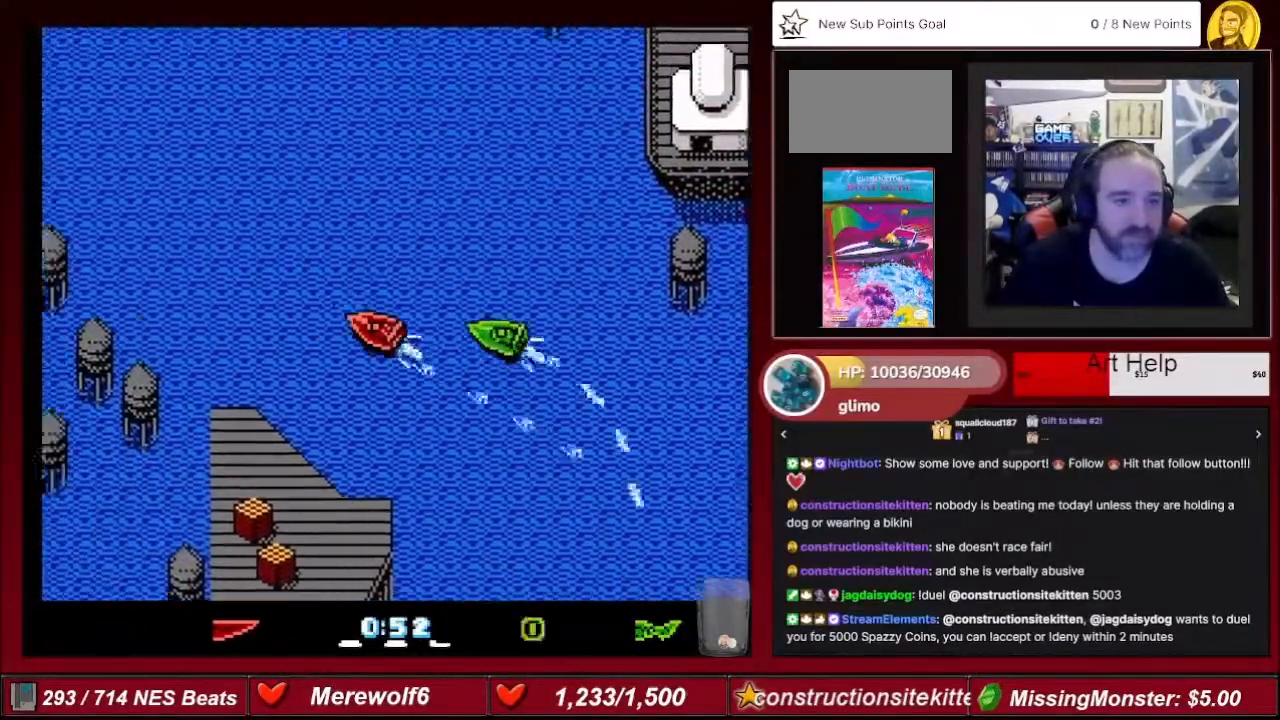
{"buttons": ["A"], "events": [[100, "DPAD_RIGHT", "down"], [167, "DPAD_RIGHT", "up"]]}
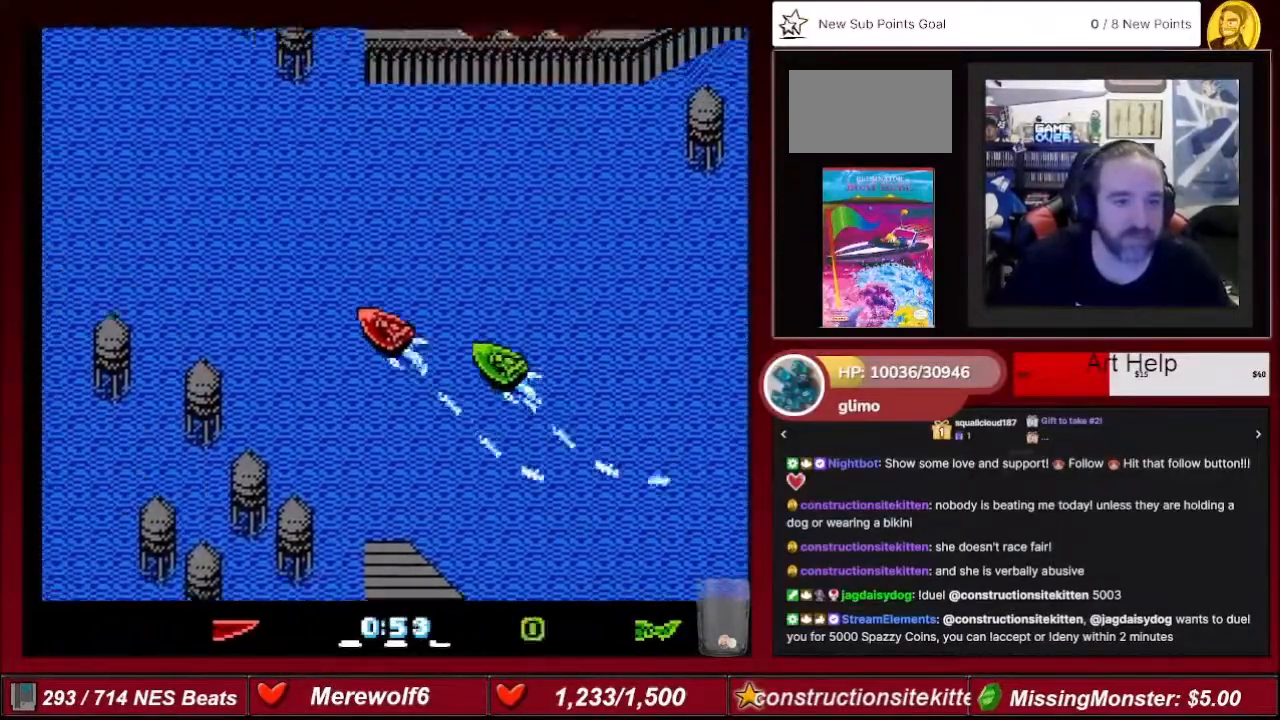
{"buttons": ["A"], "events": []}
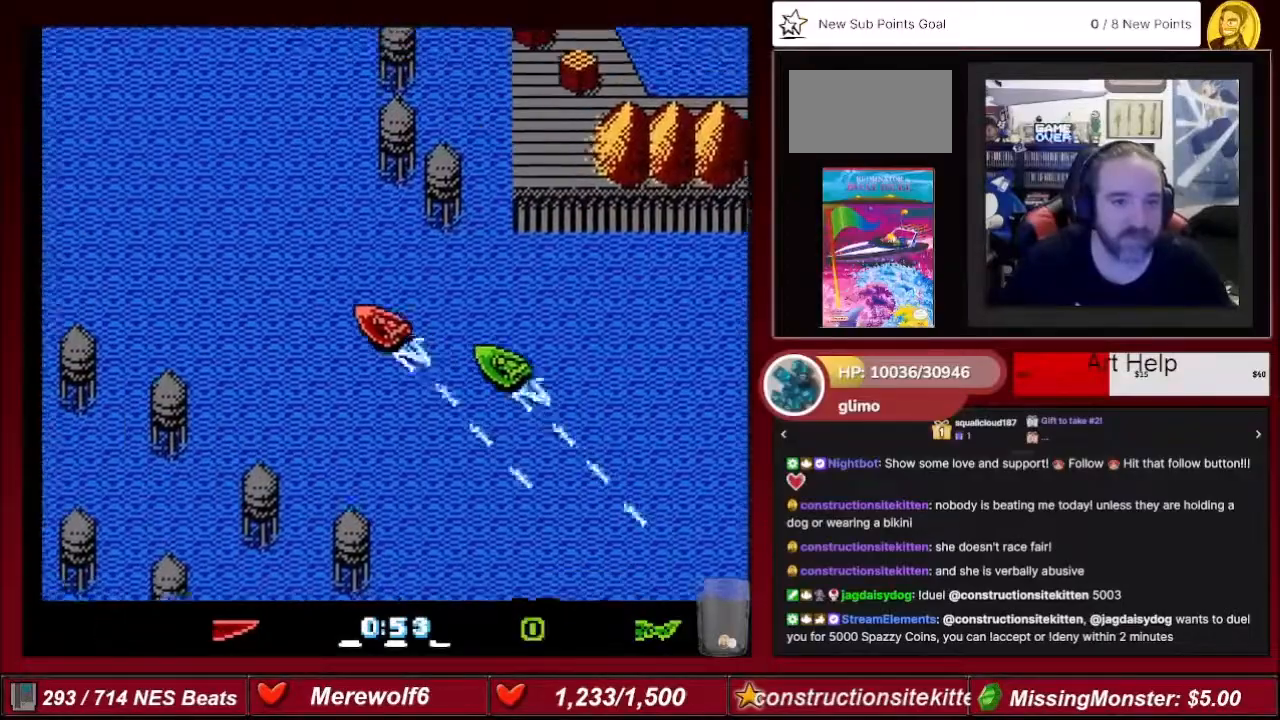
{"buttons": ["A"], "events": []}
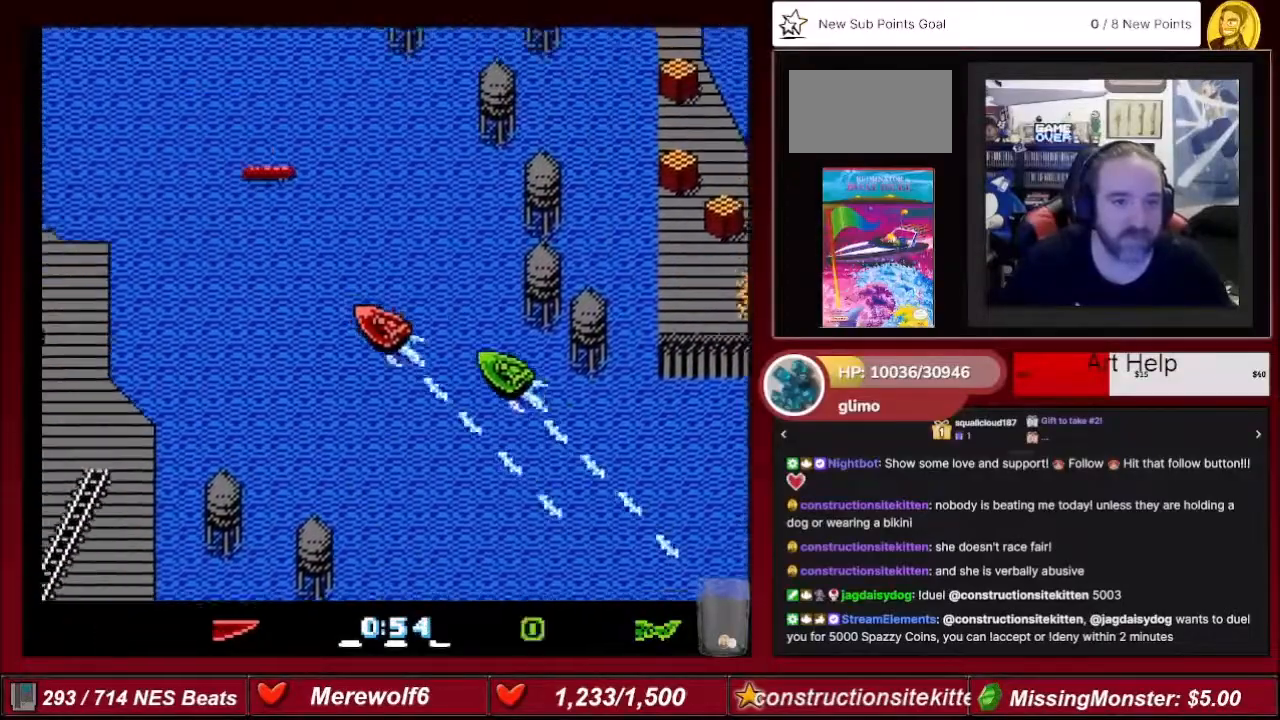
{"buttons": ["A"], "events": [[233, "B", "down"], [400, "B", "up"]]}
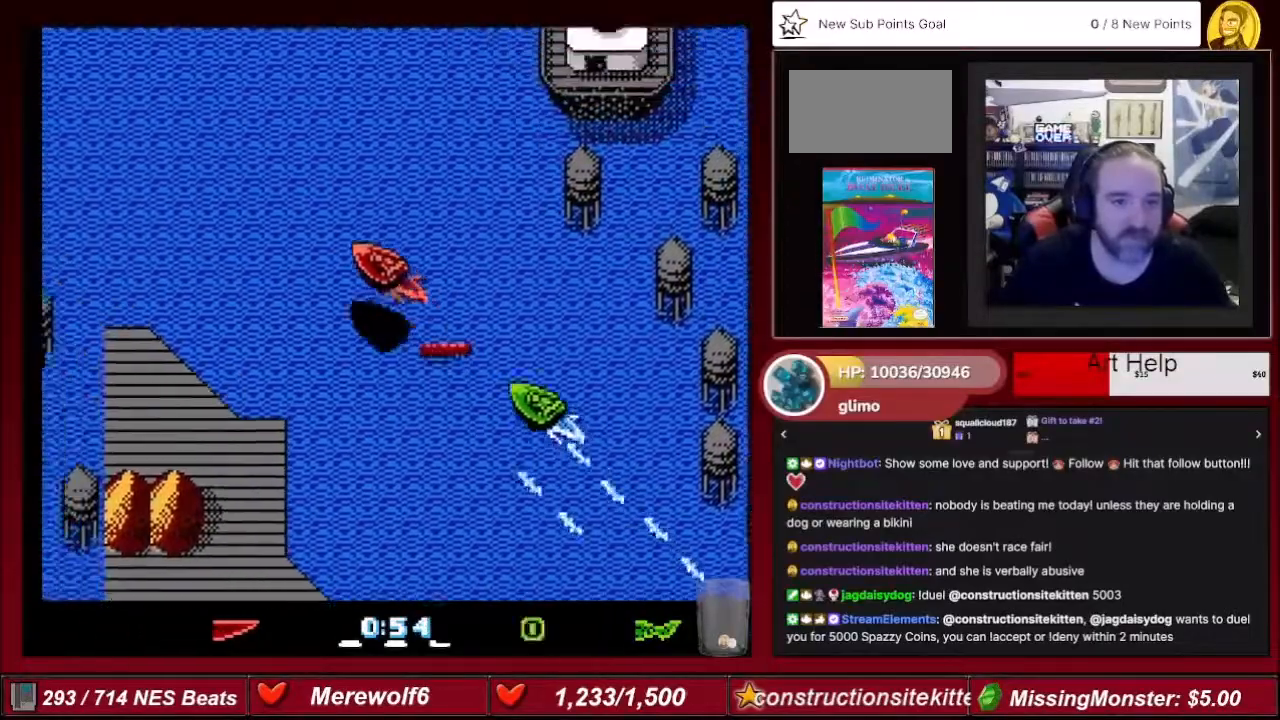
{"buttons": ["A"], "events": []}
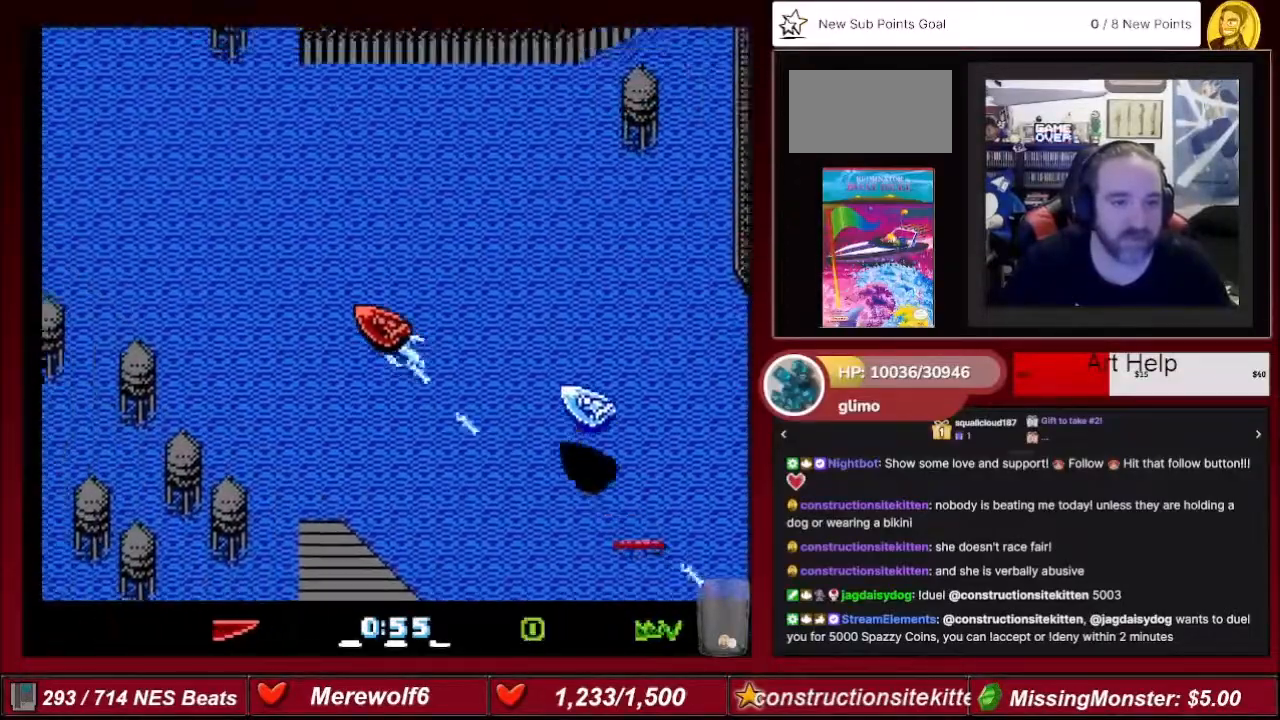
{"buttons": ["A"], "events": []}
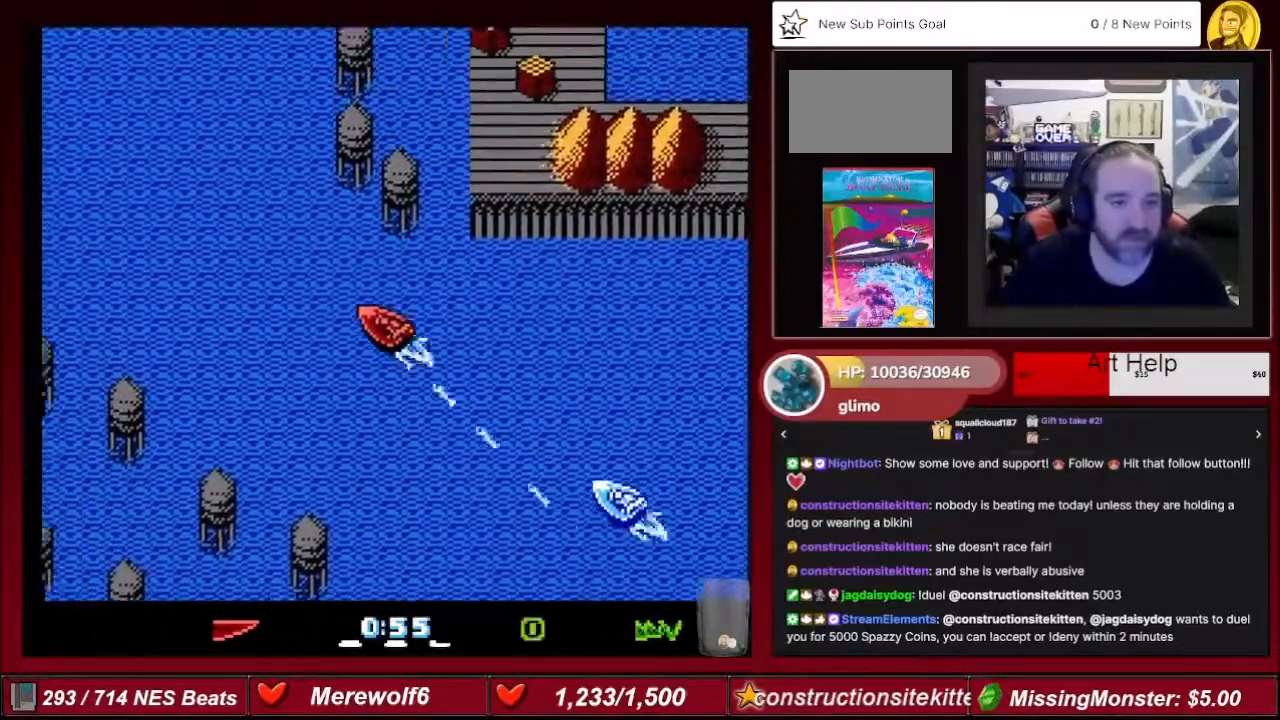
{"buttons": ["A"], "events": []}
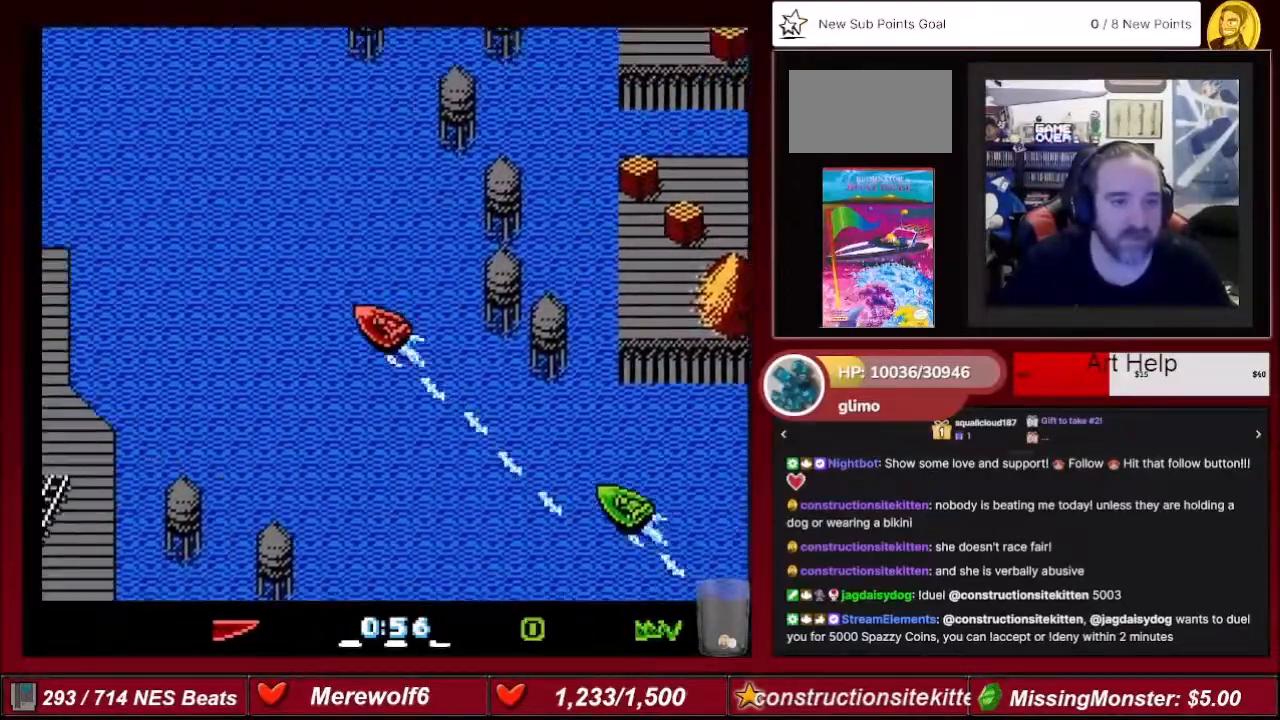
{"buttons": ["A"], "events": []}
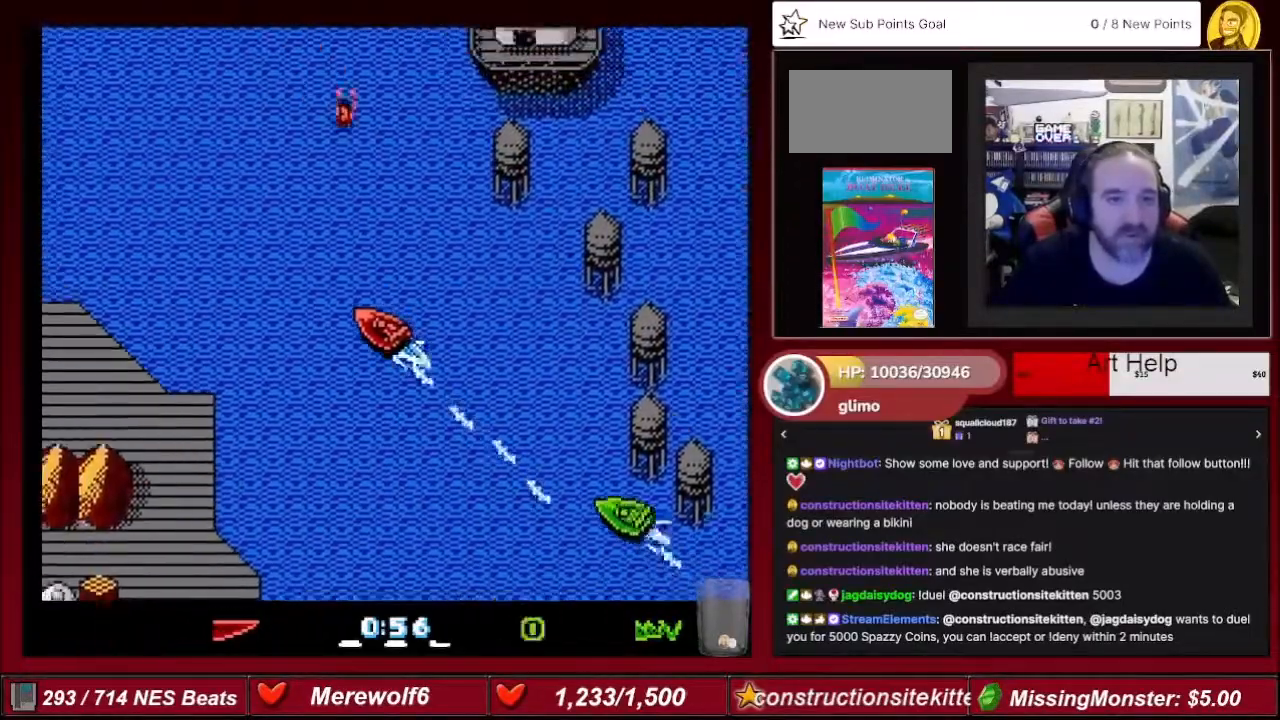
{"buttons": ["A"], "events": []}
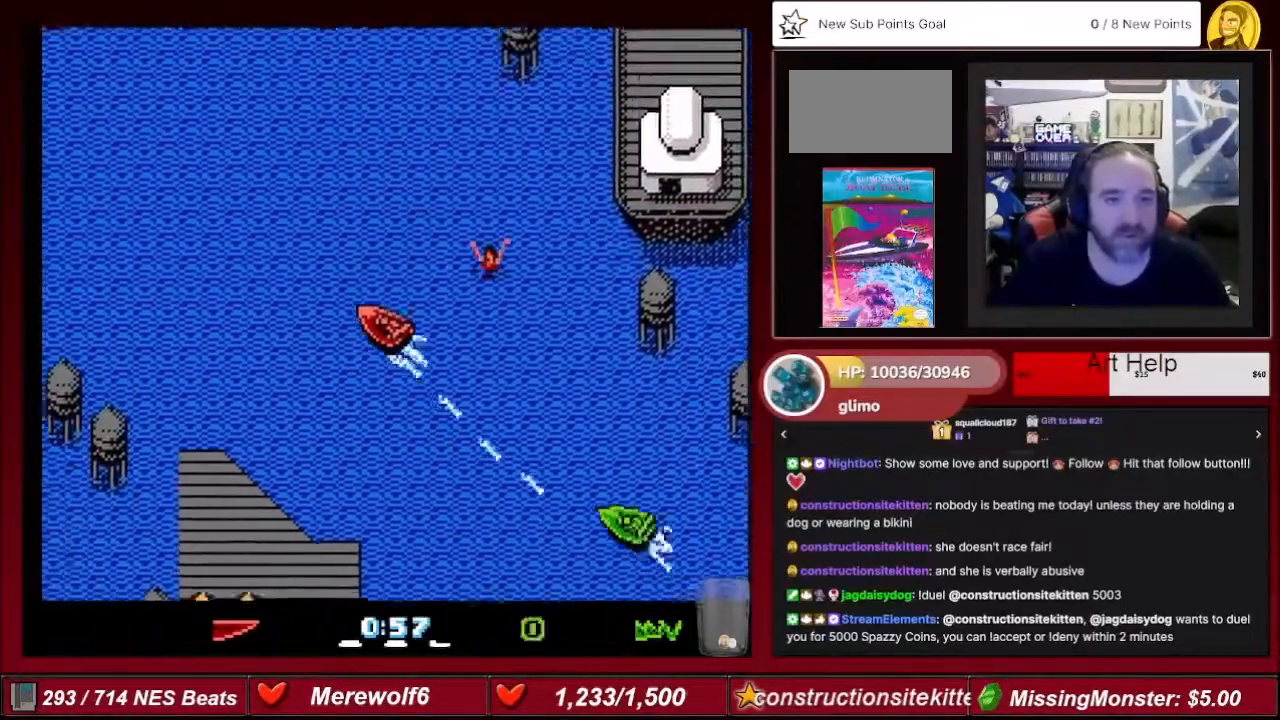
{"buttons": ["A"], "events": []}
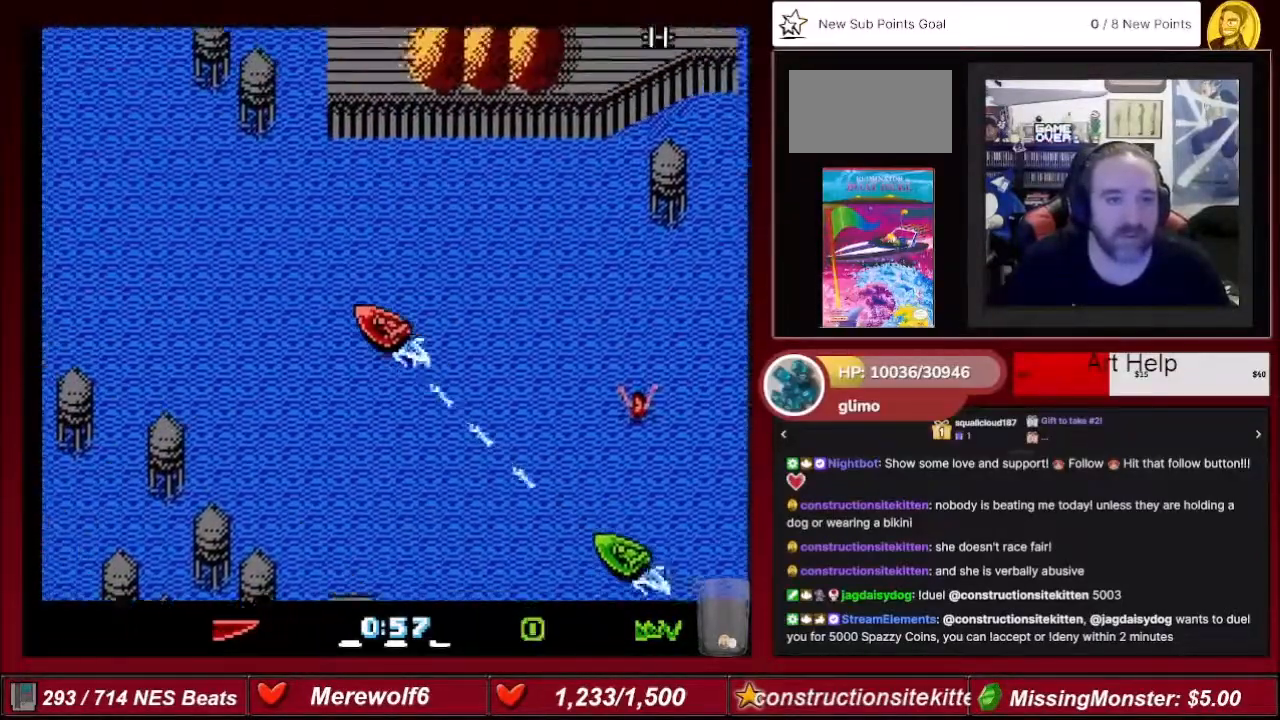
{"buttons": ["A", "DPAD_RIGHT"], "events": [[167, "DPAD_LEFT", "down"], [300, "DPAD_LEFT", "up"], [501, "DPAD_RIGHT", "down"]]}
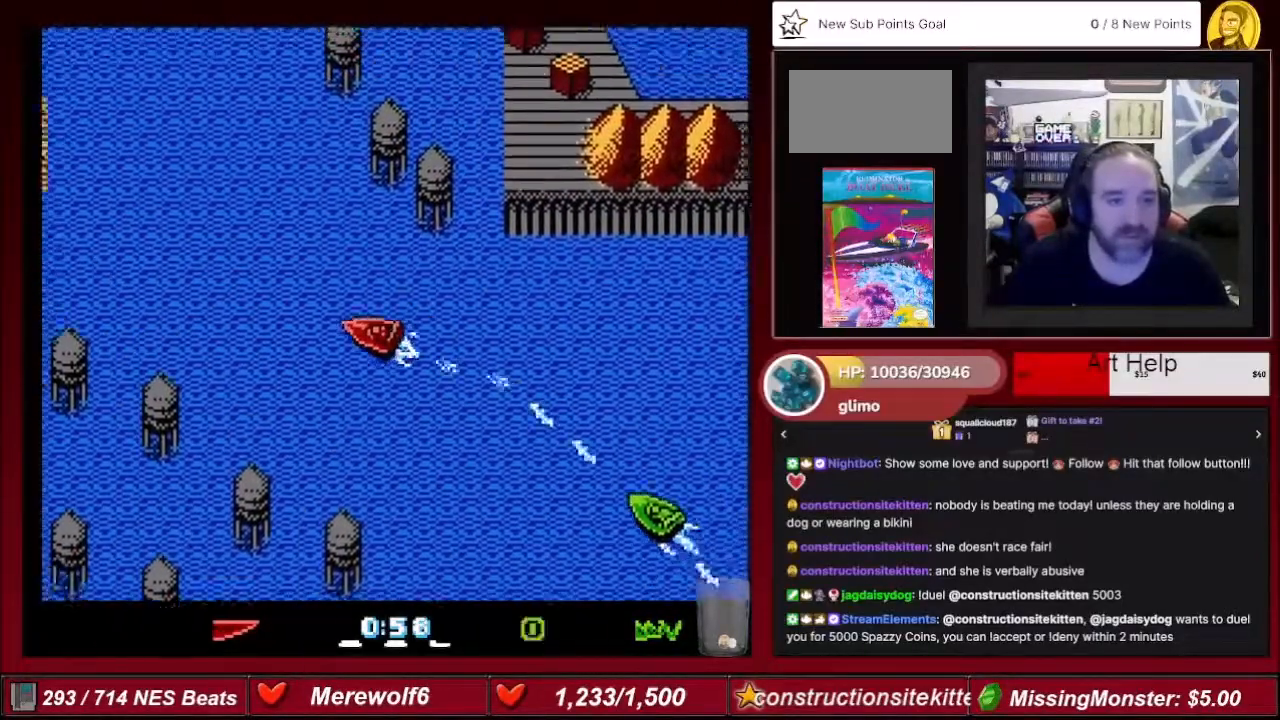
{"buttons": ["A"], "events": [[133, "DPAD_RIGHT", "up"]]}
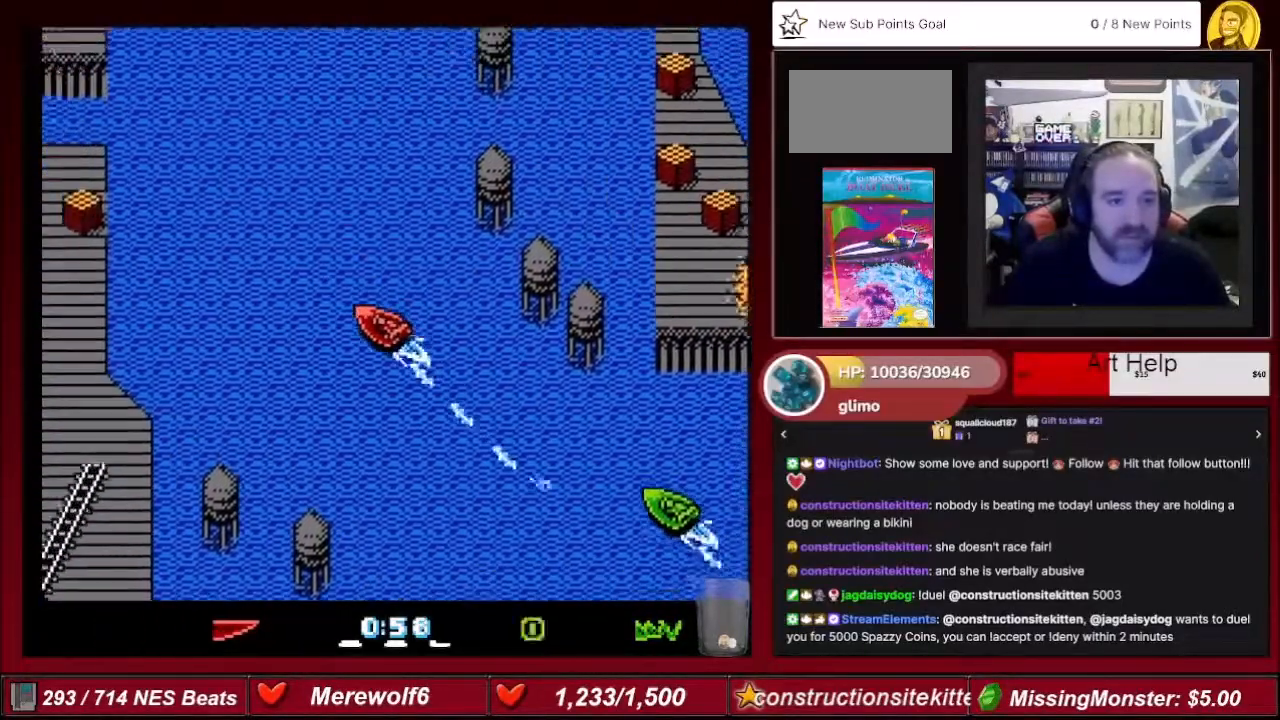
{"buttons": ["A"], "events": [[200, "DPAD_RIGHT", "down"], [501, "DPAD_RIGHT", "up"]]}
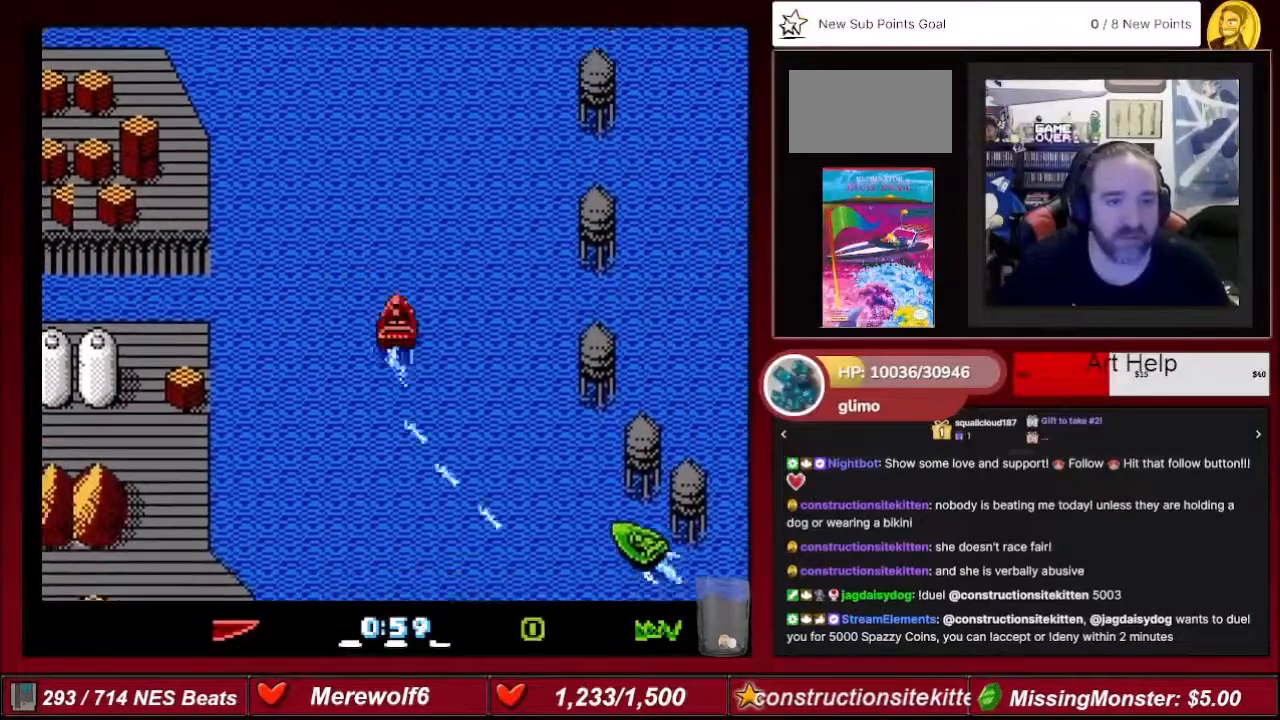
{"buttons": ["A"], "events": []}
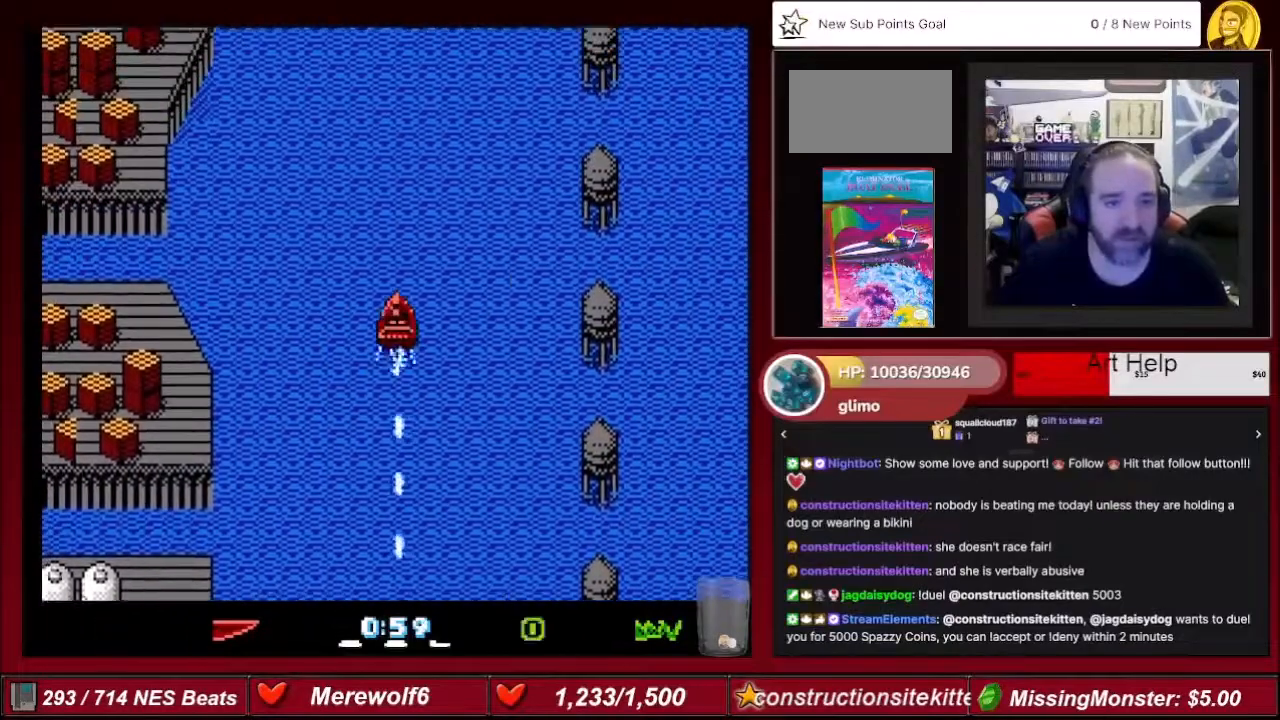
{"buttons": ["A"], "events": []}
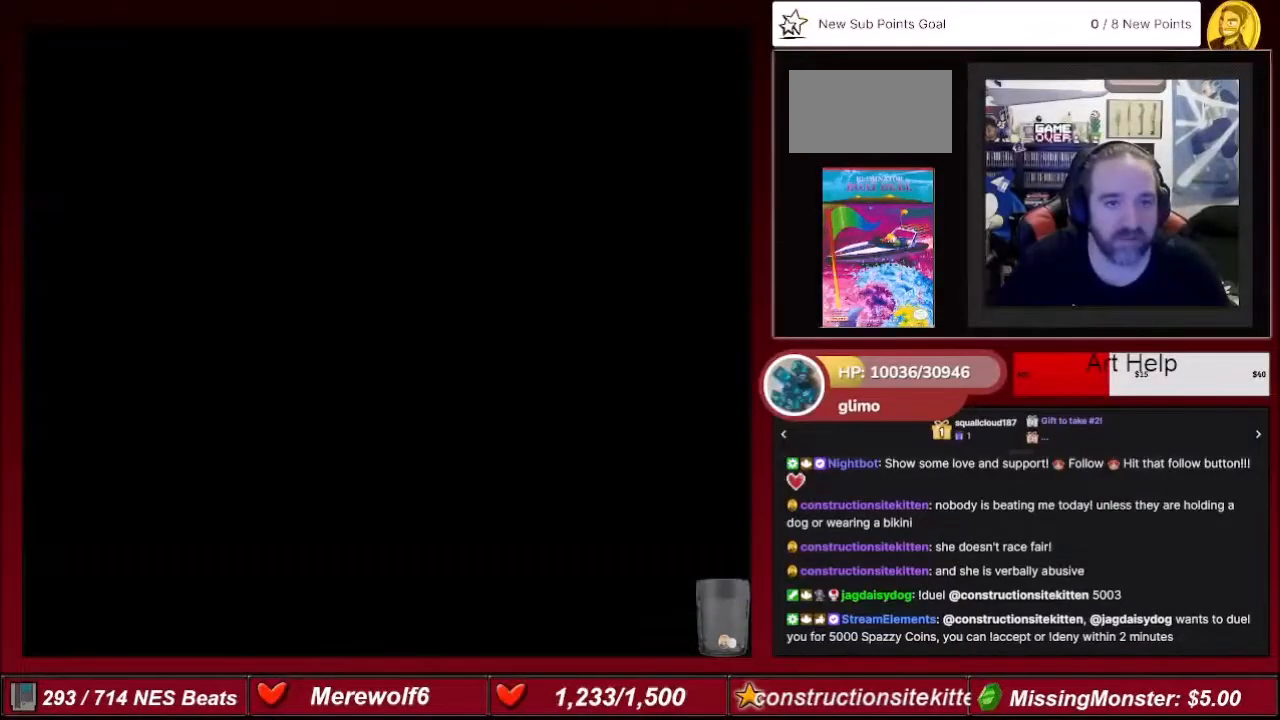
{"buttons": [], "events": [[500, "A", "up"]]}
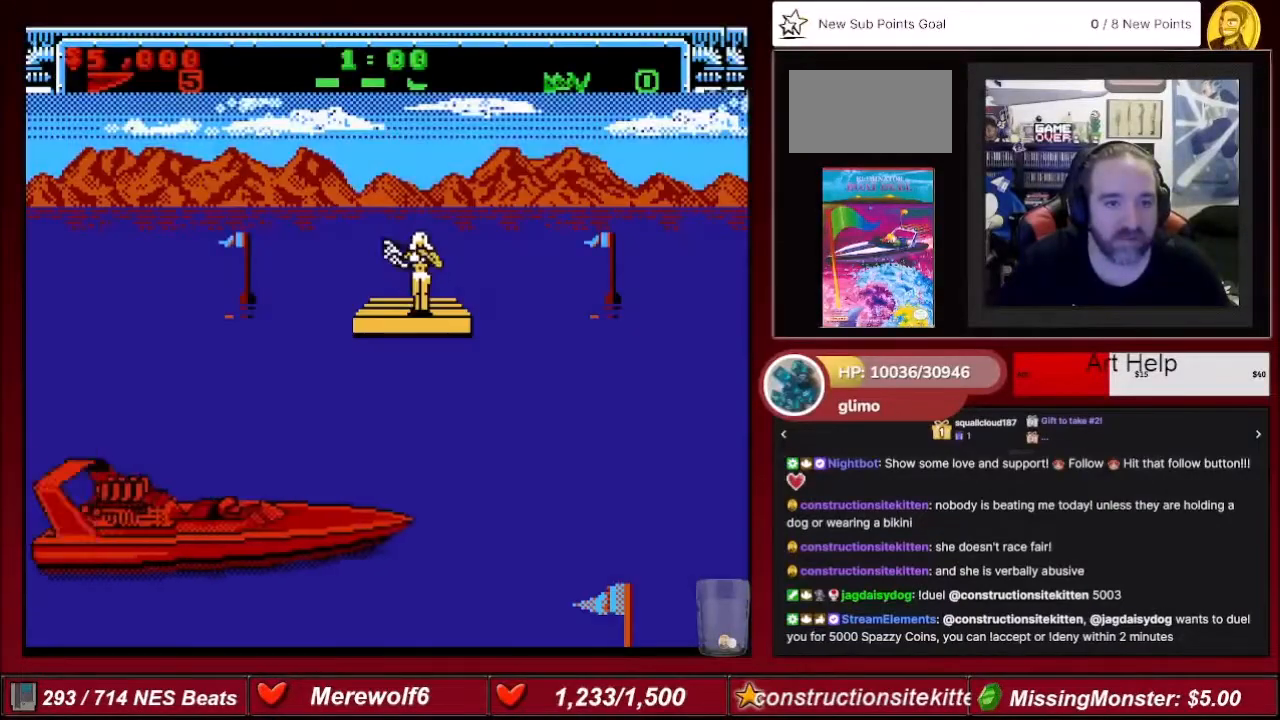
{"buttons": [], "events": []}
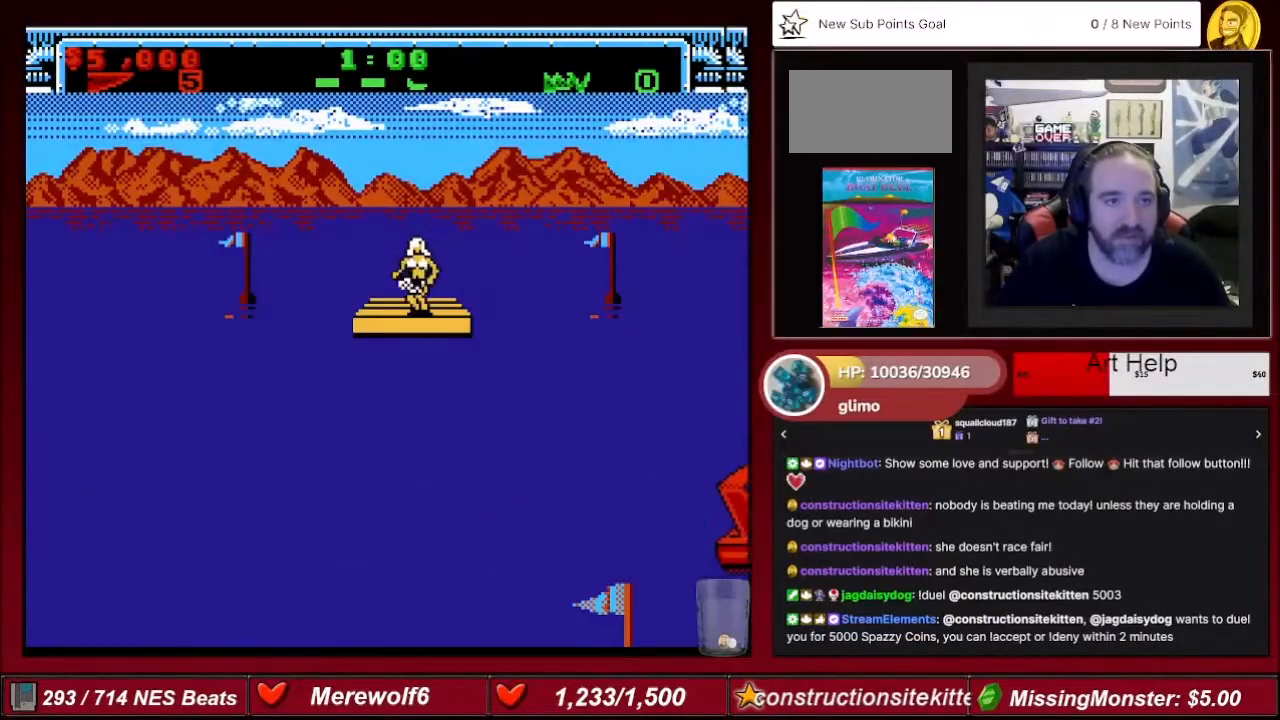
{"buttons": [], "events": []}
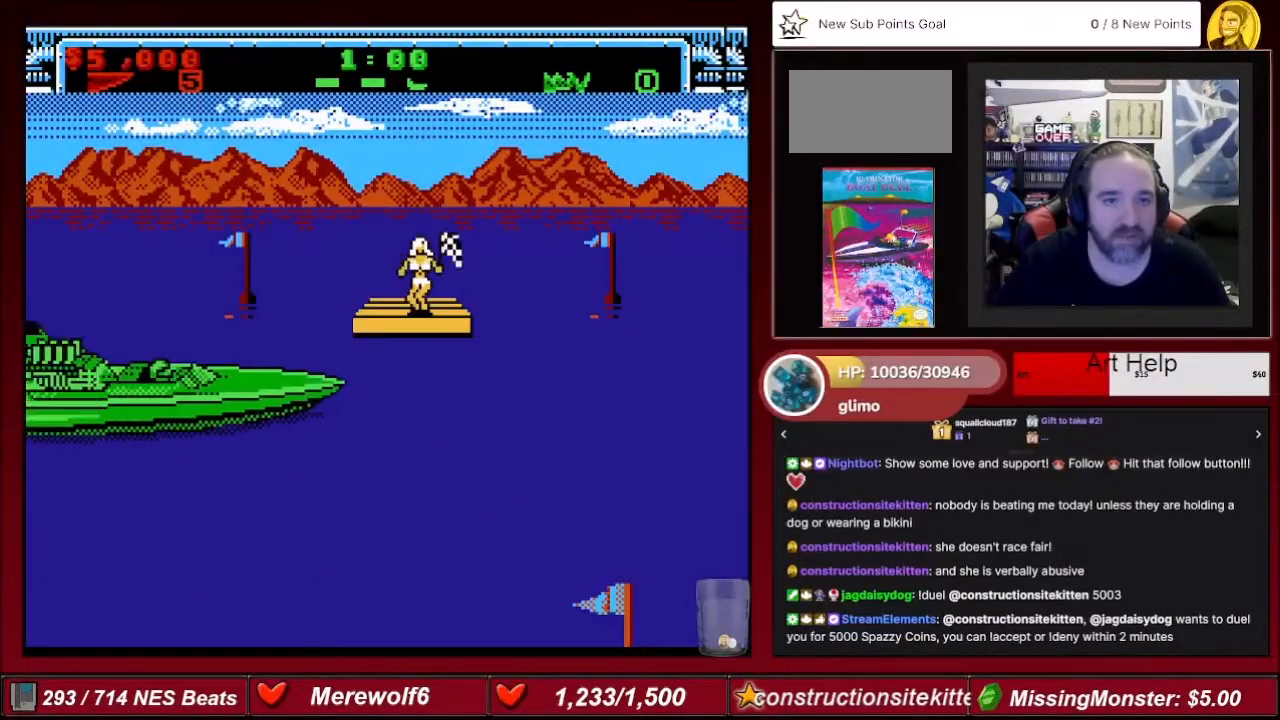
{"buttons": [], "events": []}
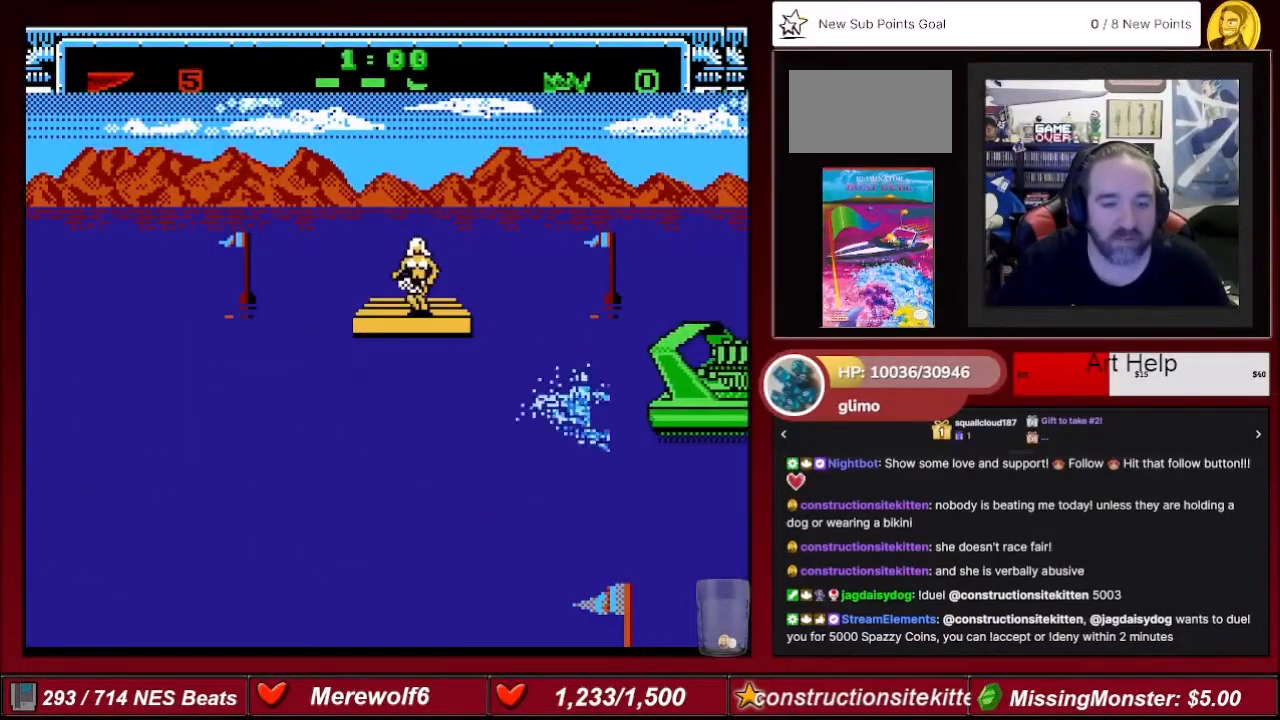
{"buttons": [], "events": []}
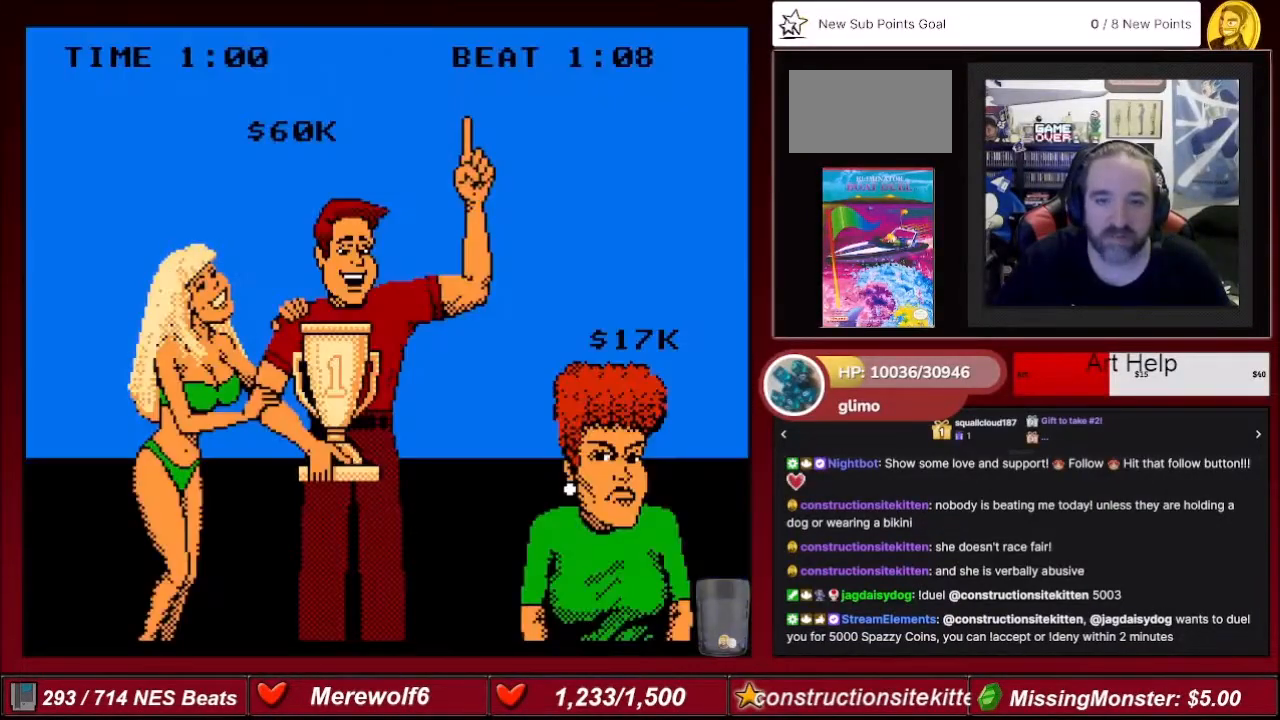
{"buttons": [], "events": []}
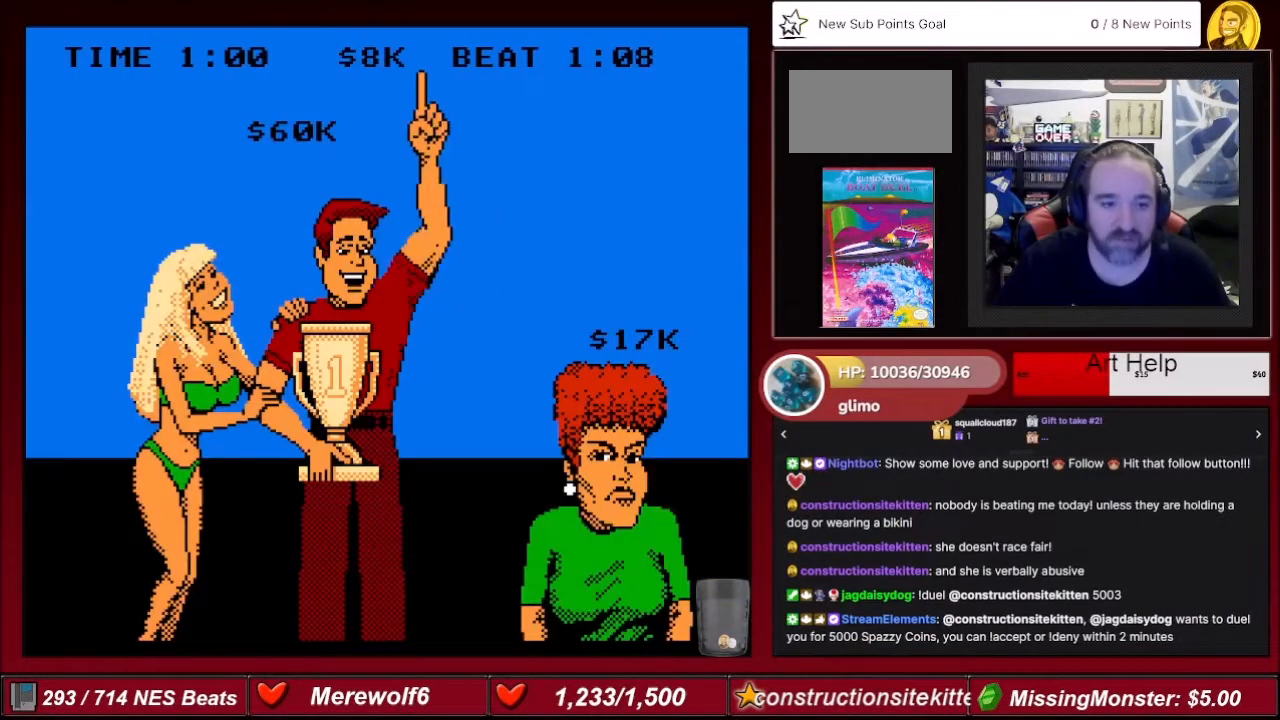
{"buttons": [], "events": []}
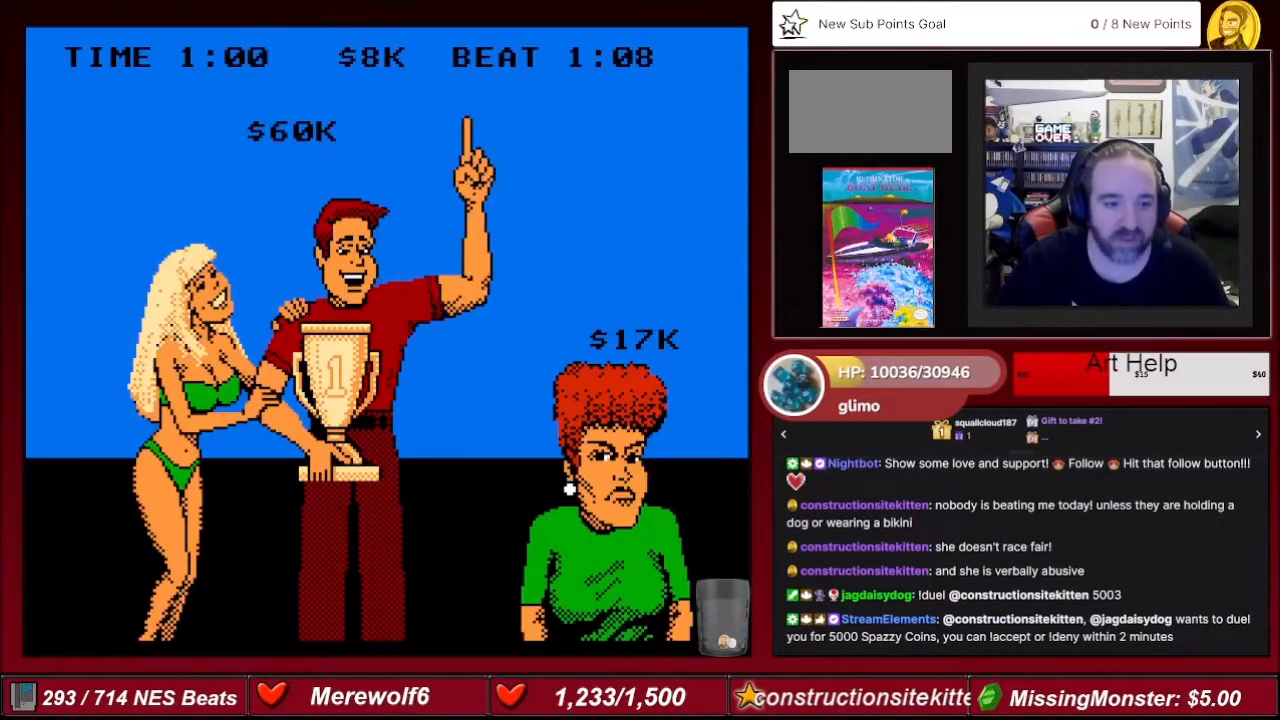
{"buttons": ["A"], "events": [[367, "A", "down"]]}
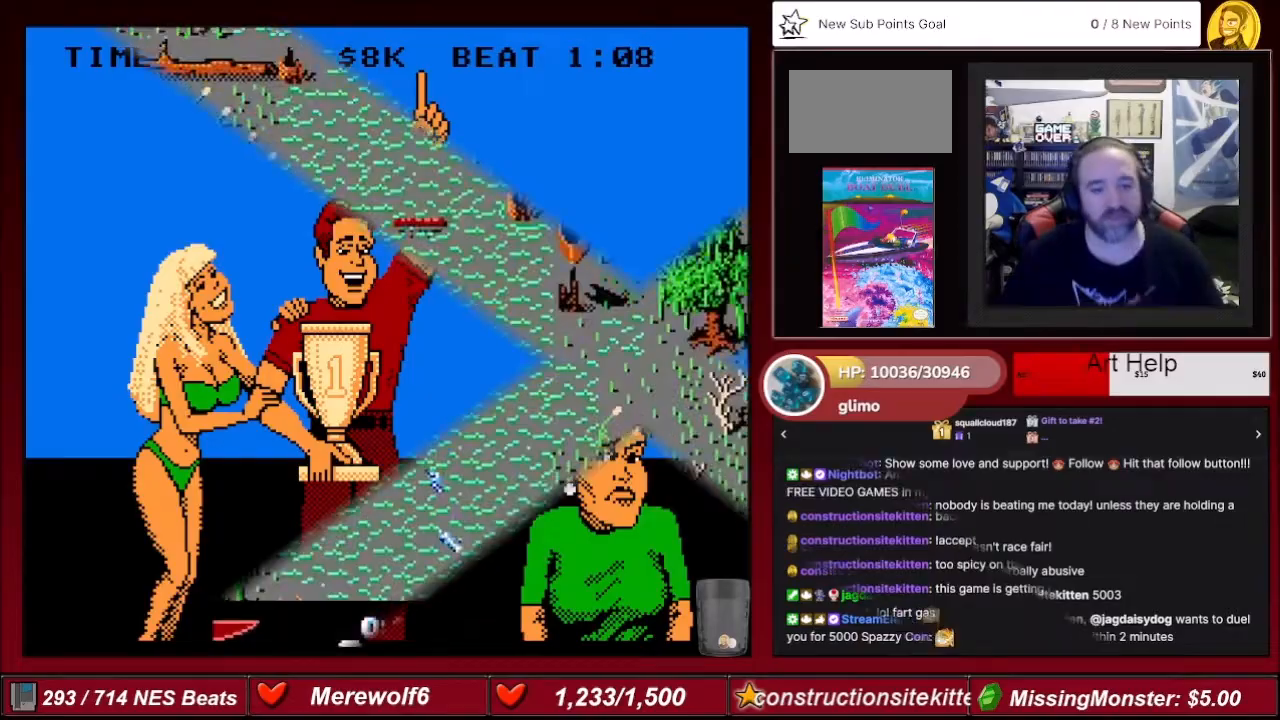
{"buttons": ["A", "DPAD_RIGHT"], "events": [[300, "DPAD_RIGHT", "down"]]}
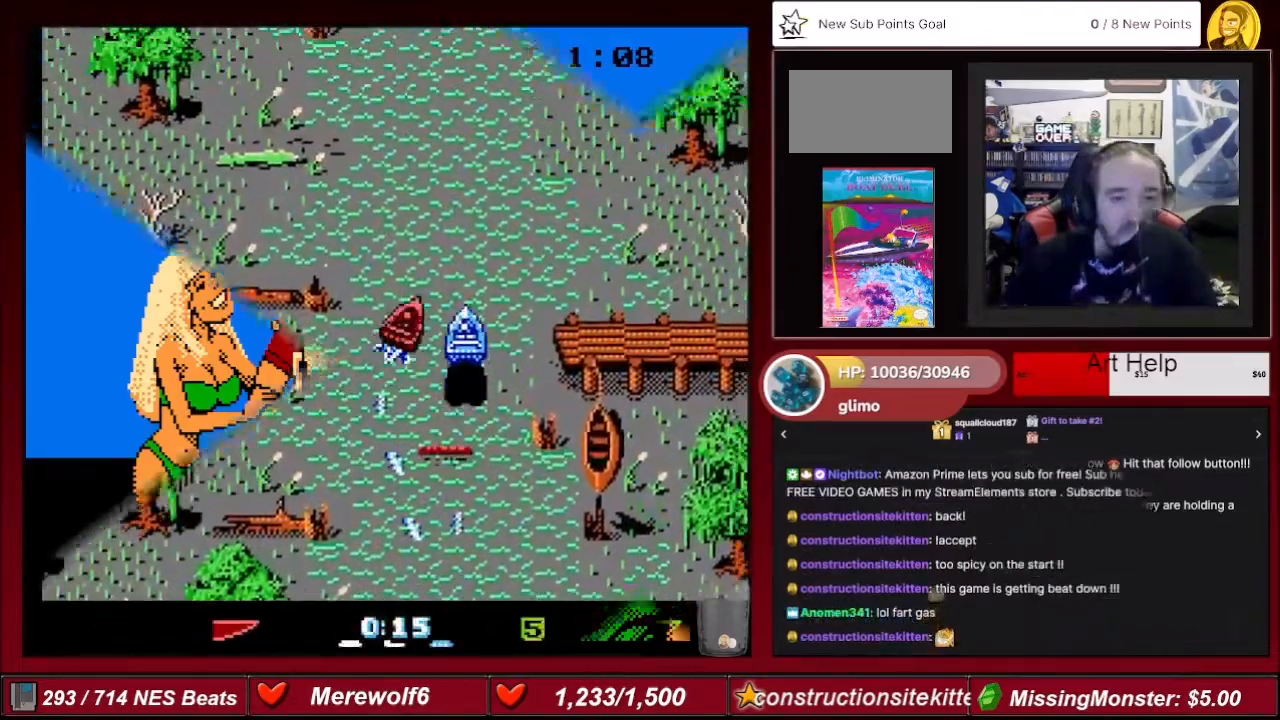
{"buttons": ["A"], "events": [[67, "DPAD_RIGHT", "up"], [234, "DPAD_LEFT", "down"], [401, "DPAD_LEFT", "up"]]}
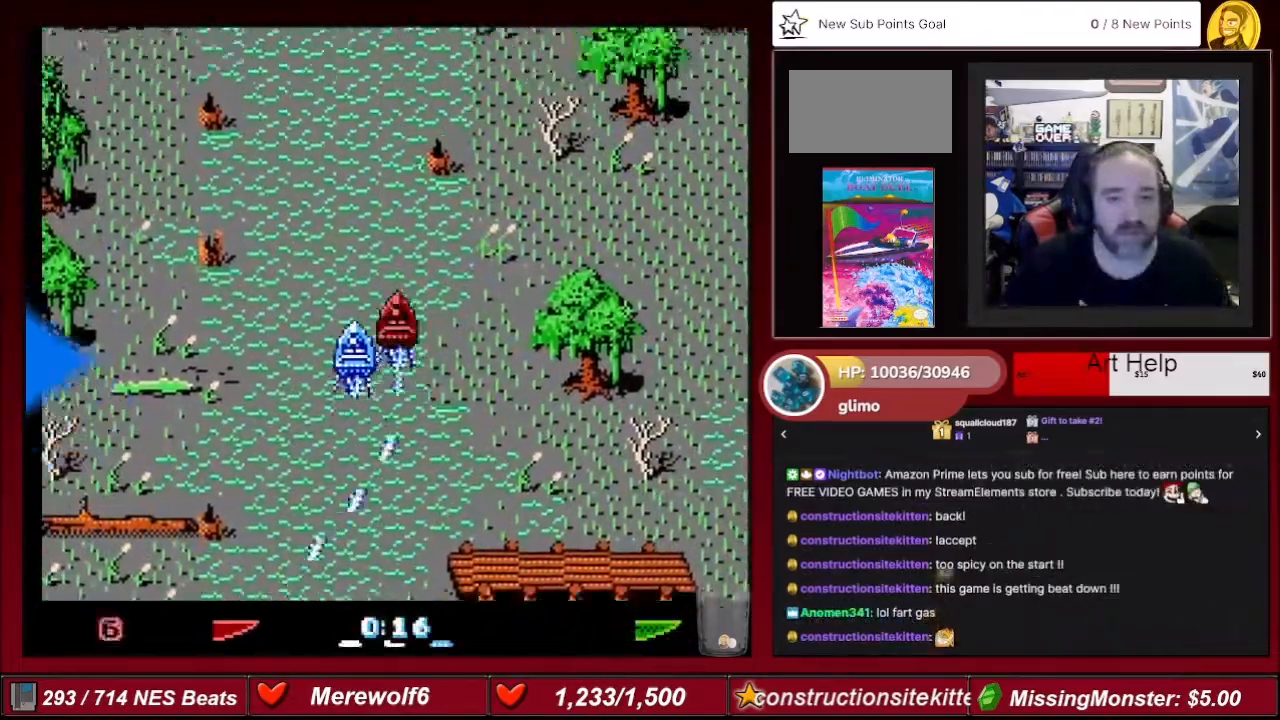
{"buttons": ["A"], "events": [[133, "DPAD_LEFT", "down"], [233, "DPAD_LEFT", "up"]]}
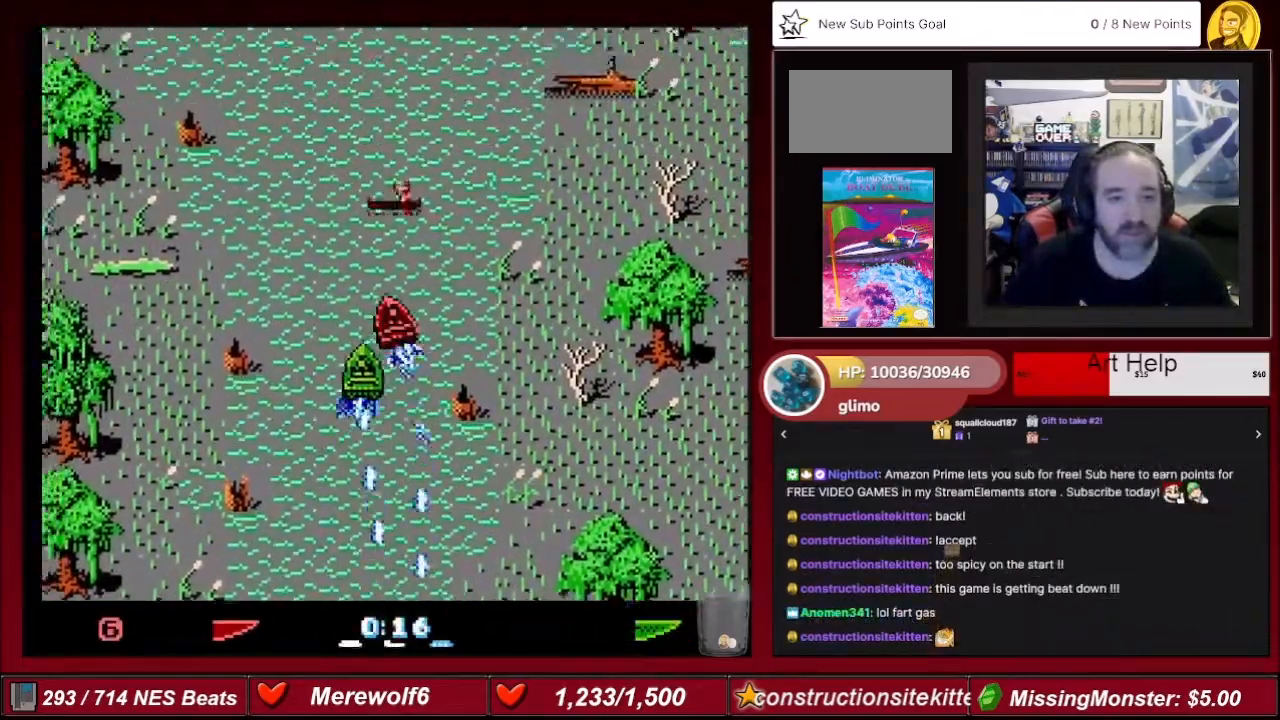
{"buttons": ["A"], "events": [[167, "B", "down"], [334, "B", "up"], [334, "DPAD_RIGHT", "down"], [467, "DPAD_RIGHT", "up"]]}